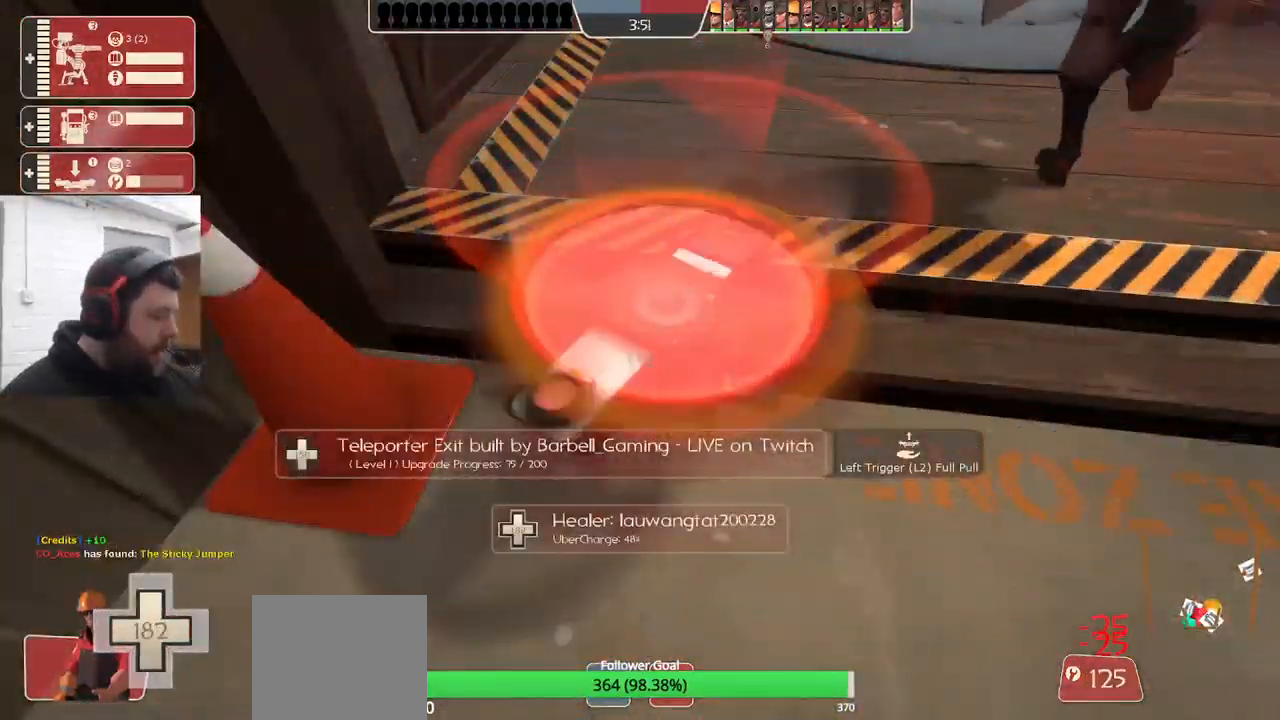
Gameplay with a controller (PlayStation layout); each line is a JSON object with the inputs held at the frame after it. "events" lists button and stick changes between this image and that frame as [ms after this image, input, new state], when the widget could be followed in between. Not read: SELECT.
{"buttons": ["R2"], "left_stick": "center", "right_stick": "center", "events": [[250, "CROSS", "up"]]}
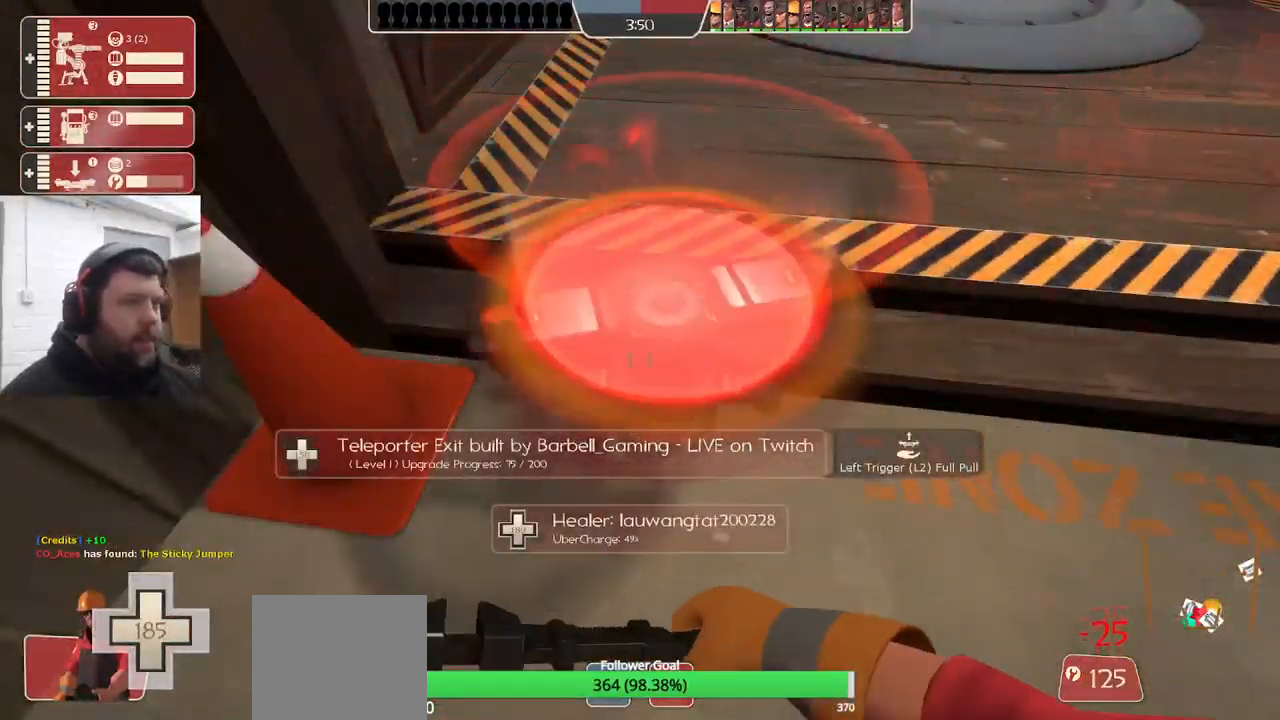
{"buttons": ["R2"], "left_stick": "center", "right_stick": "center", "events": []}
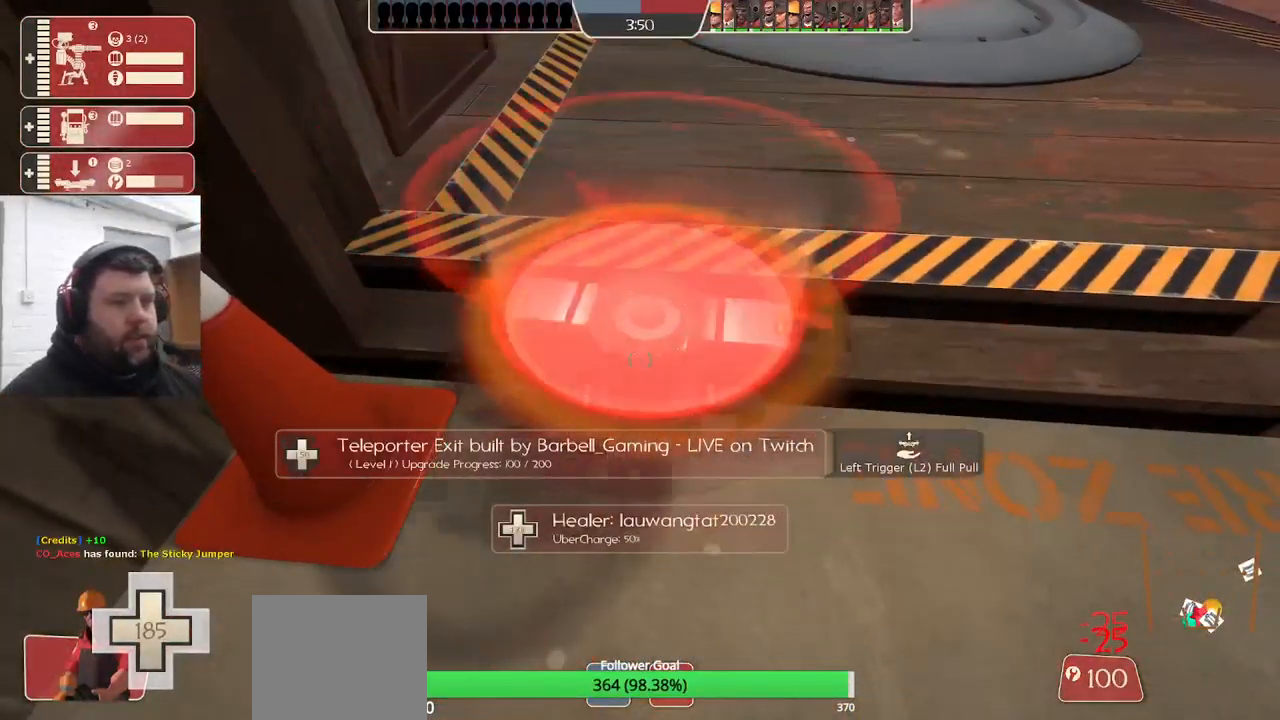
{"buttons": ["R2"], "left_stick": "center", "right_stick": "center", "events": []}
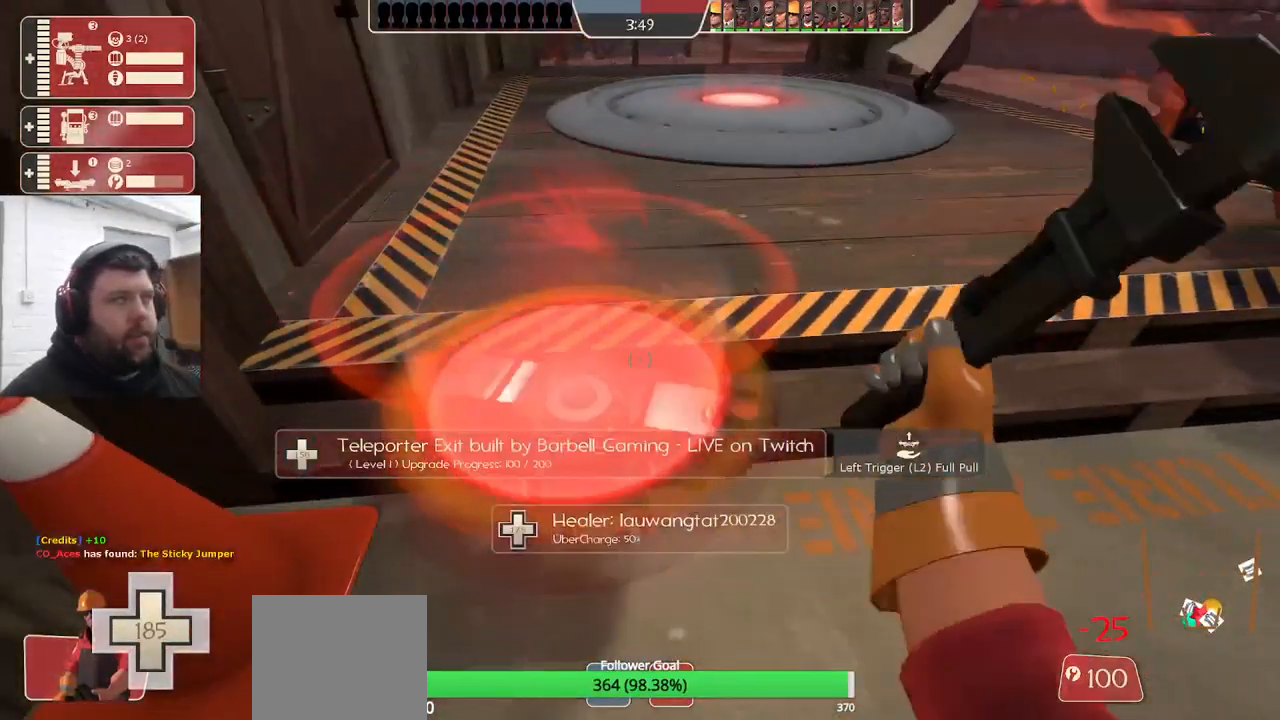
{"buttons": ["R2"], "left_stick": "center", "right_stick": "center", "events": []}
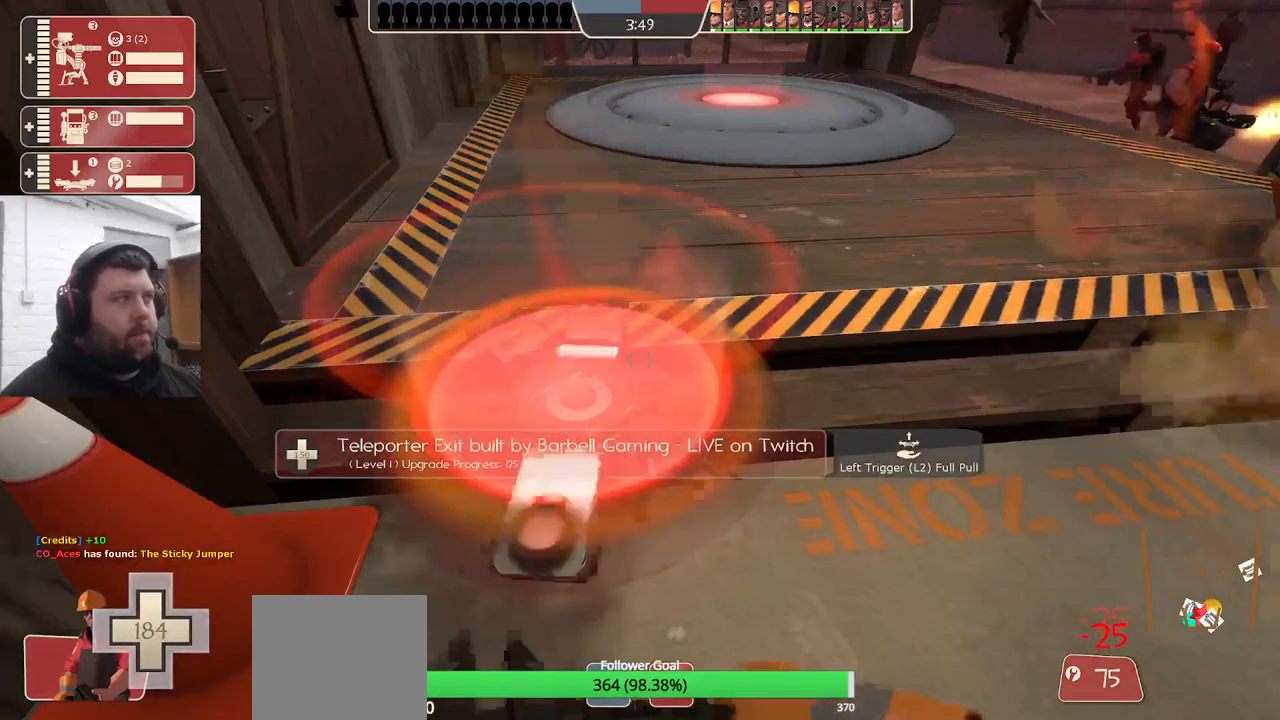
{"buttons": ["R2"], "left_stick": "center", "right_stick": "center", "events": []}
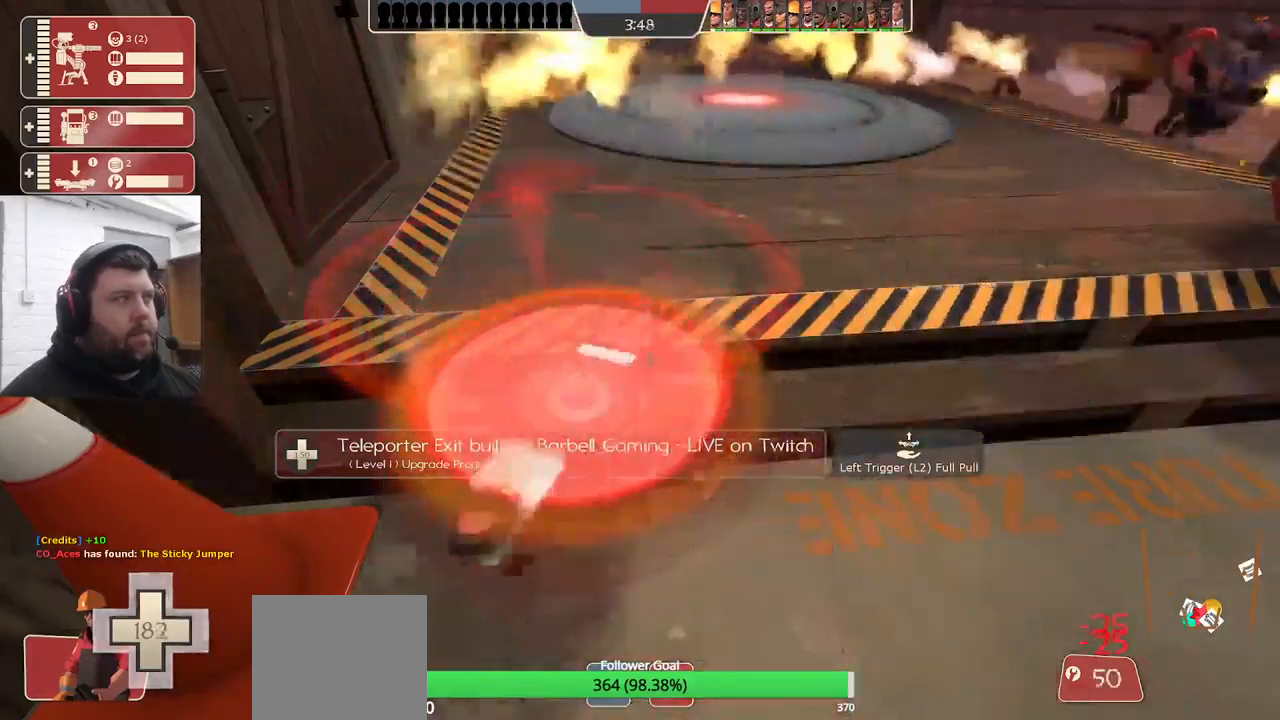
{"buttons": ["R2"], "left_stick": "center", "right_stick": "center", "events": []}
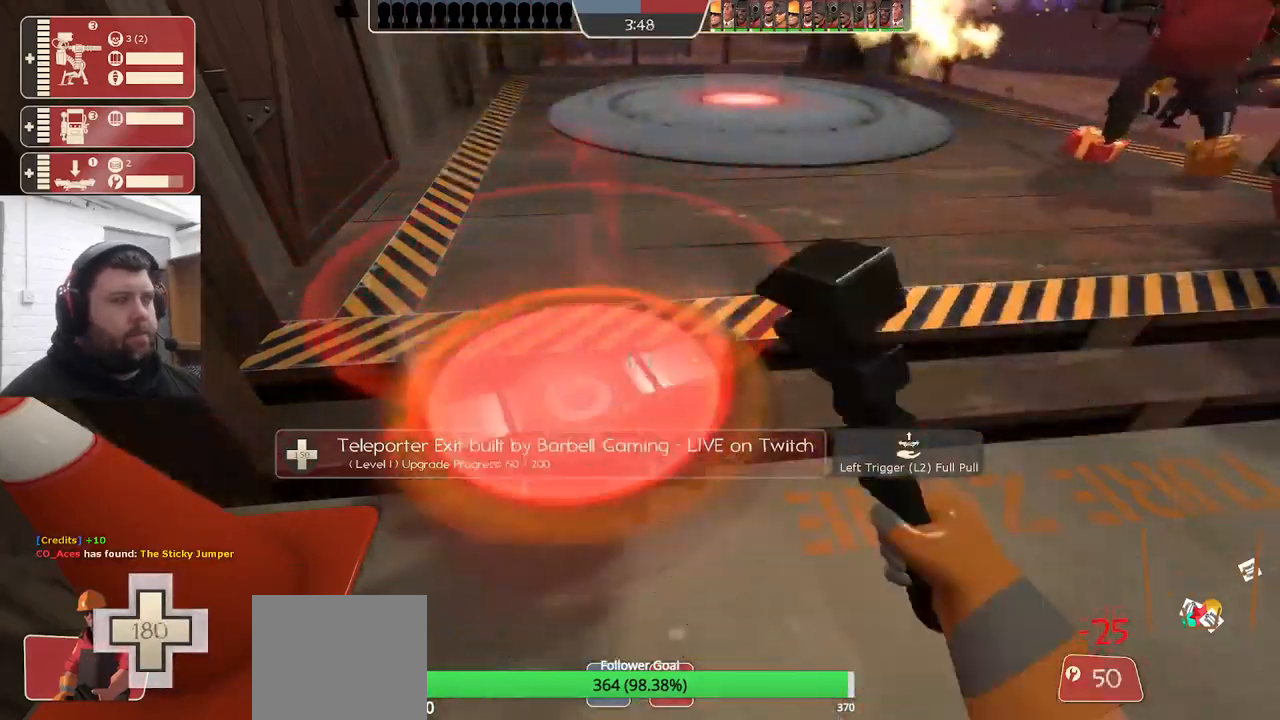
{"buttons": ["R2"], "left_stick": "center", "right_stick": "center", "events": []}
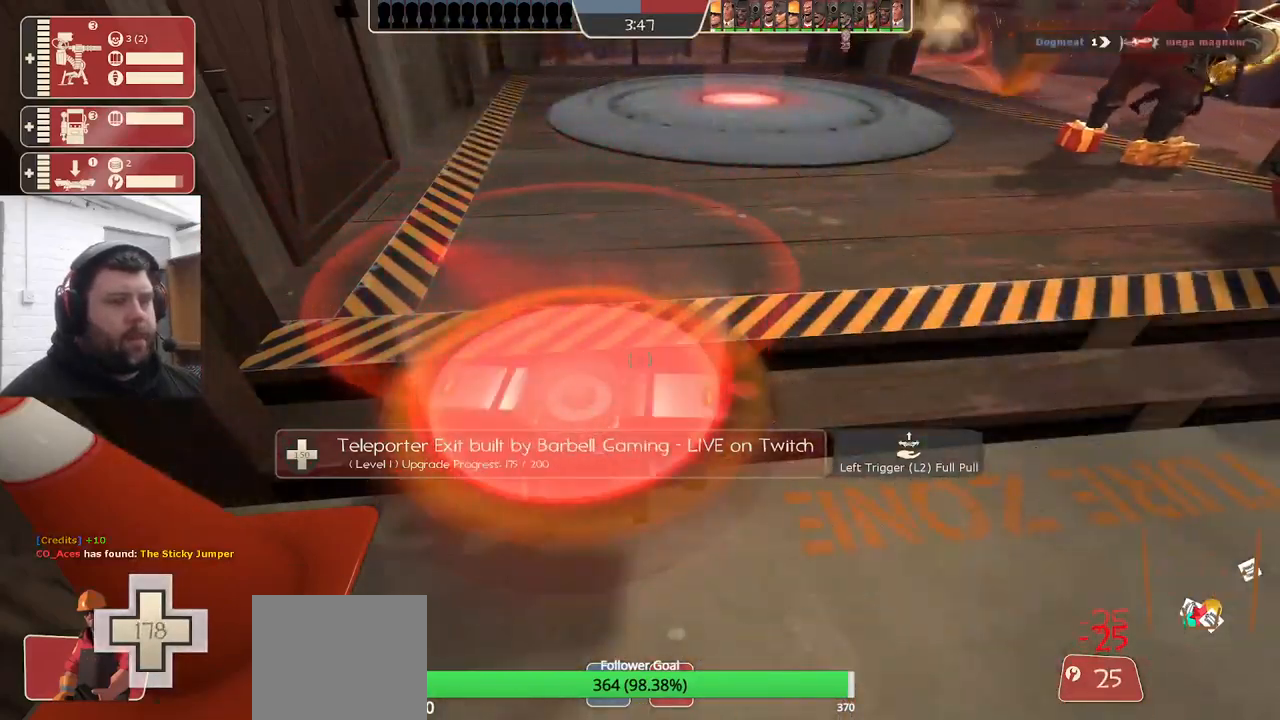
{"buttons": ["R2"], "left_stick": "center", "right_stick": "center", "events": []}
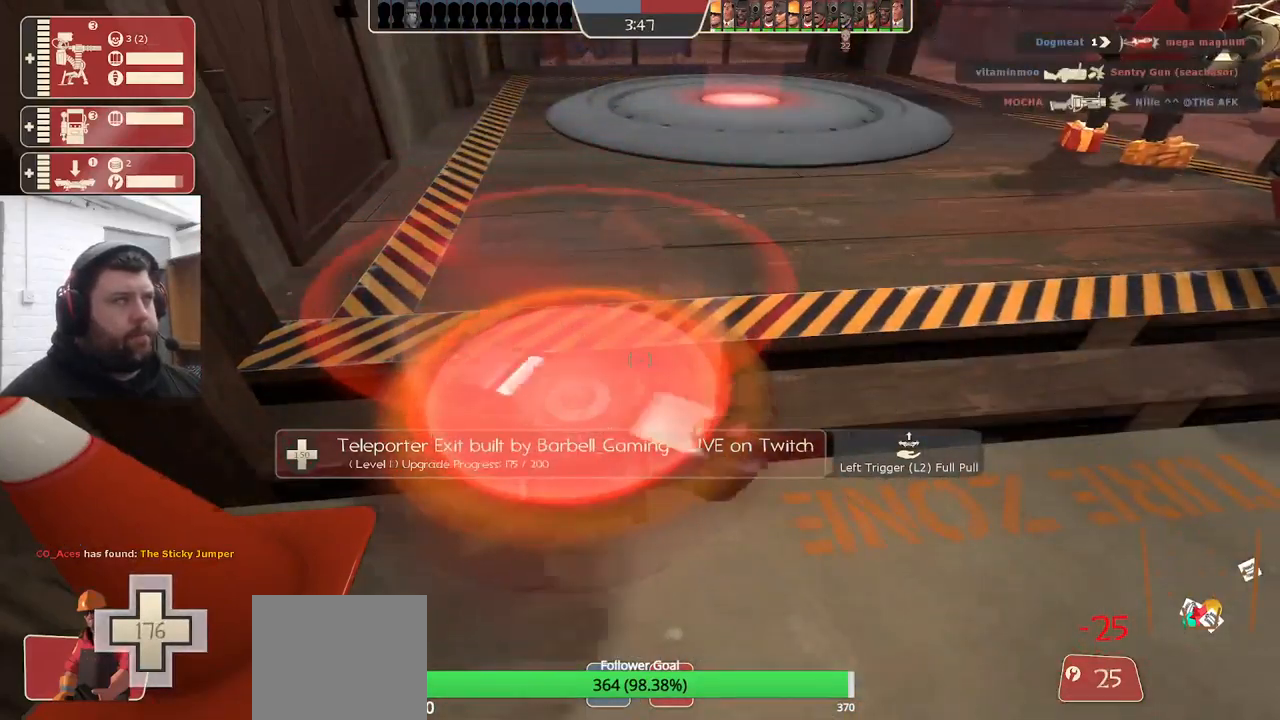
{"buttons": [], "left_stick": "up", "right_stick": "right", "events": [[17, "left_stick", "up-right"], [33, "R2", "up"], [33, "right_stick", "right"], [183, "left_stick", "up"]]}
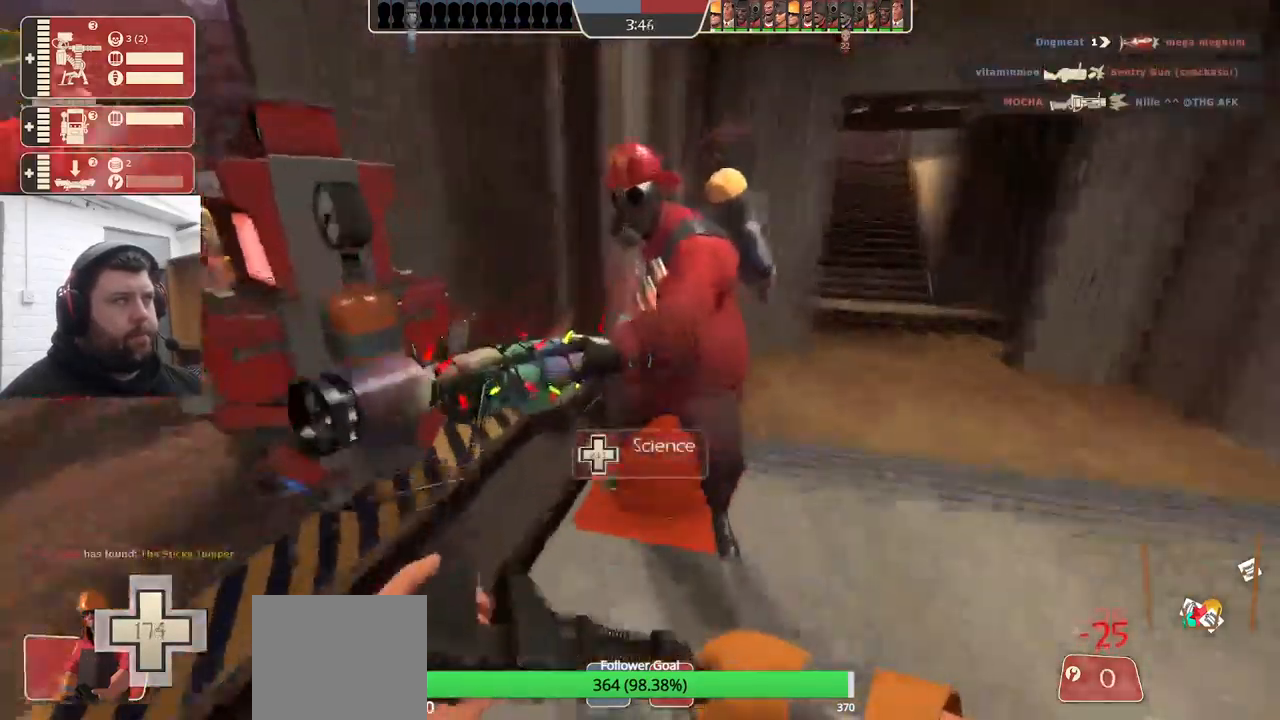
{"buttons": [], "left_stick": "center", "right_stick": "center", "events": [[33, "left_stick", "up-left"], [150, "right_stick", "center"], [267, "left_stick", "center"]]}
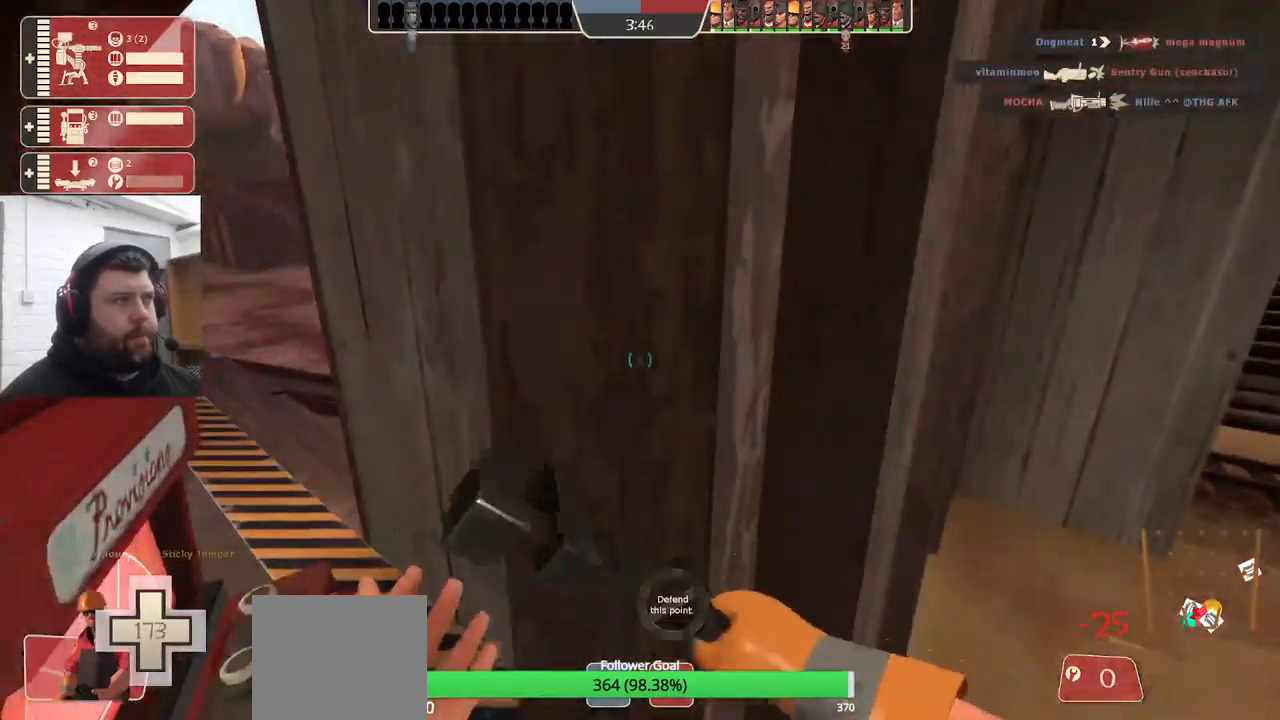
{"buttons": [], "left_stick": "center", "right_stick": "center", "events": [[133, "left_stick", "down-left"], [283, "left_stick", "up-left"], [400, "left_stick", "up"], [500, "left_stick", "center"]]}
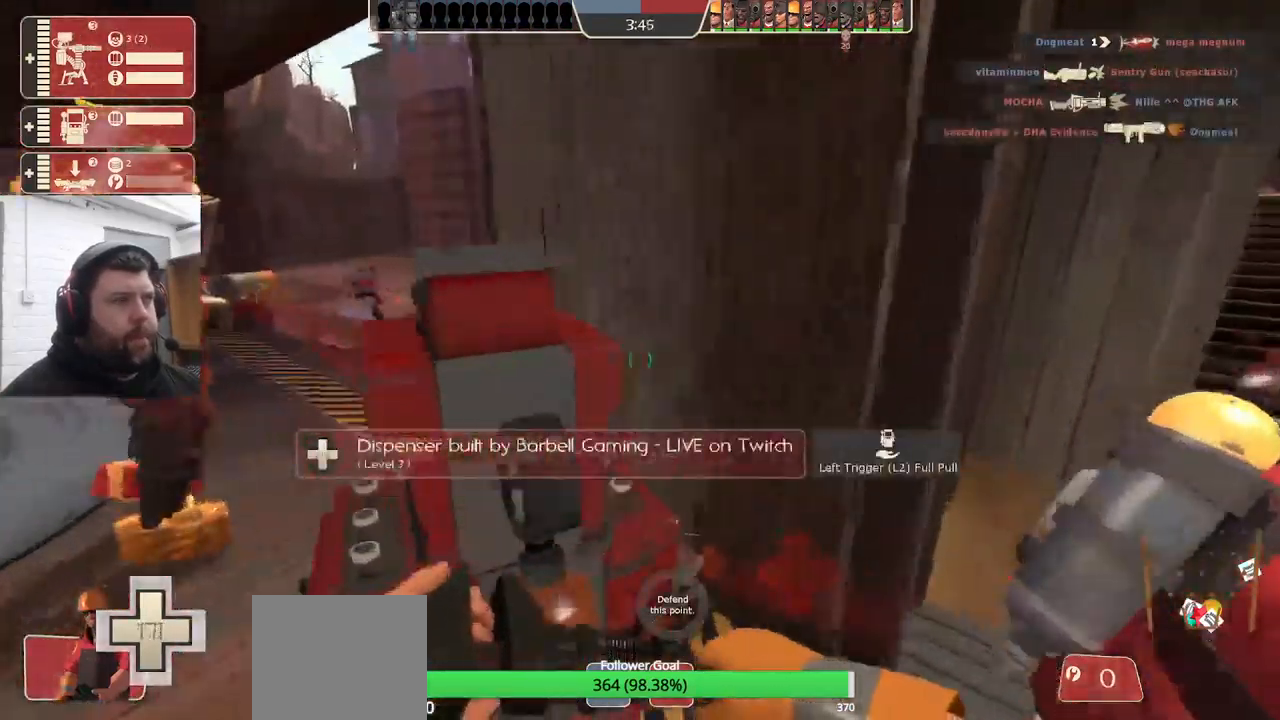
{"buttons": [], "left_stick": "up-left", "right_stick": "center", "events": [[250, "left_stick", "down-left"], [450, "left_stick", "up-left"]]}
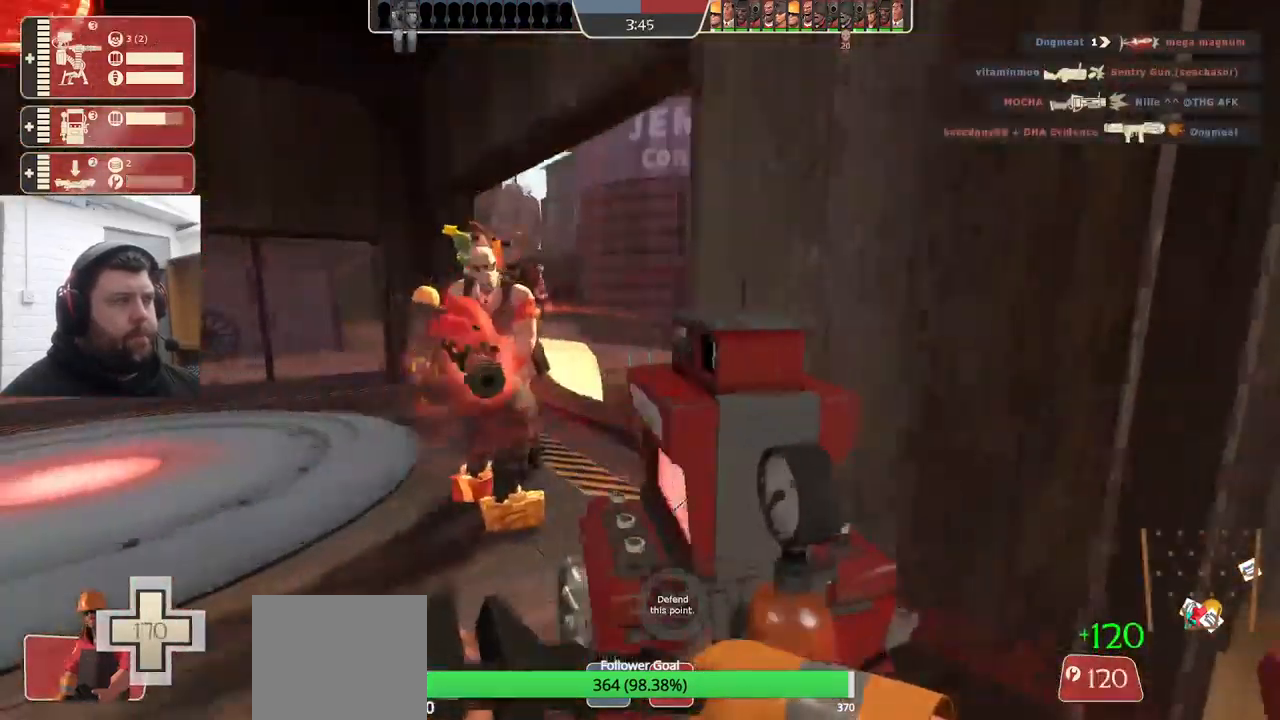
{"buttons": [], "left_stick": "center", "right_stick": "center", "events": [[50, "left_stick", "up"], [250, "left_stick", "center"]]}
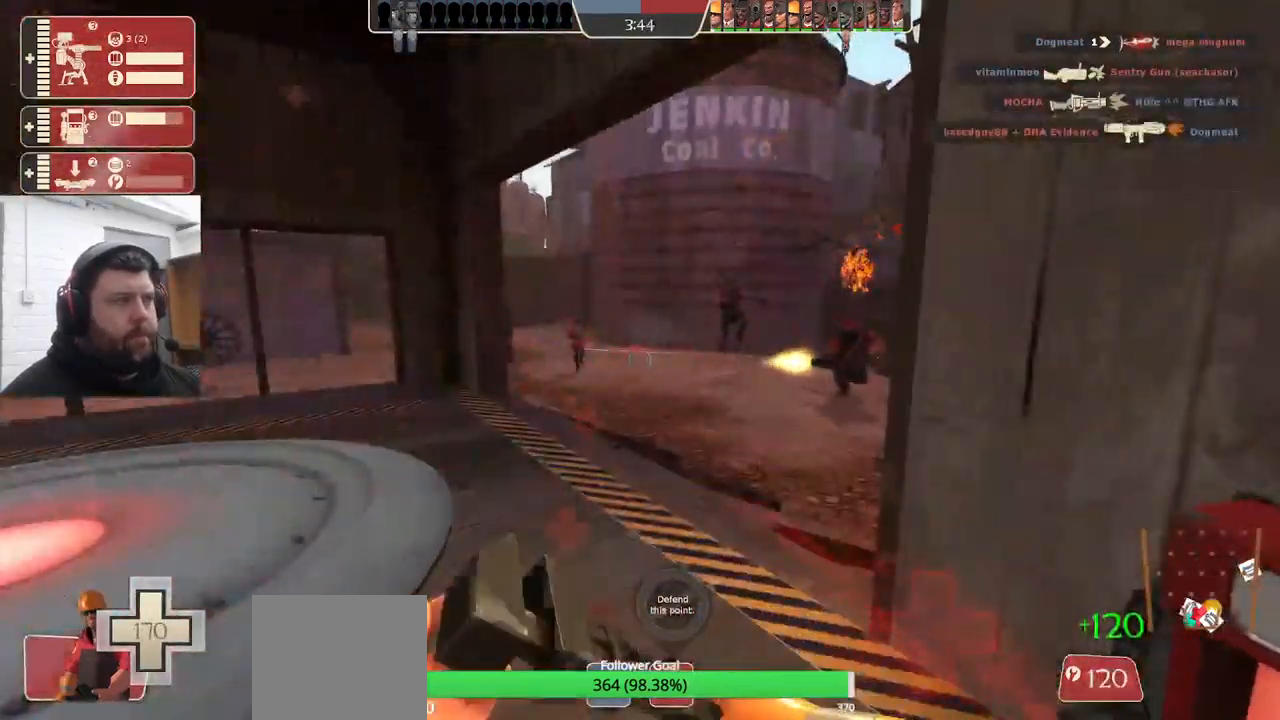
{"buttons": [], "left_stick": "center", "right_stick": "center", "events": [[334, "right_stick", "right"], [450, "right_stick", "center"]]}
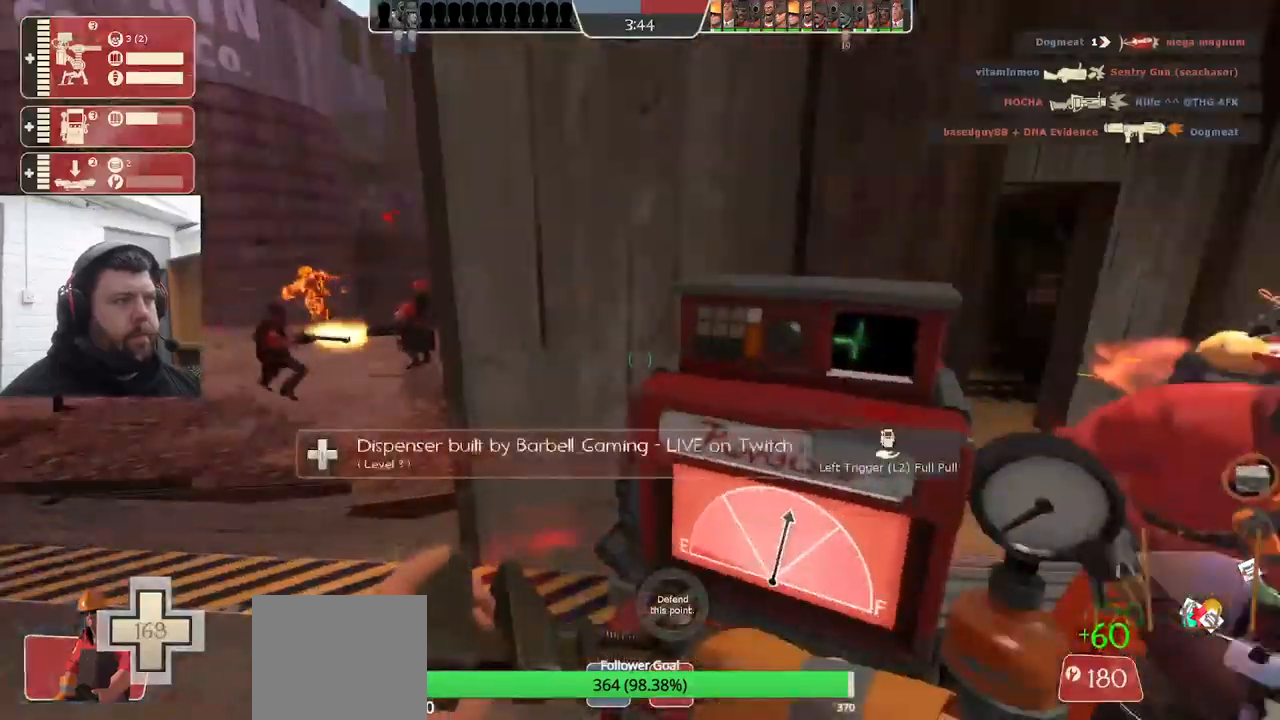
{"buttons": [], "left_stick": "center", "right_stick": "center", "events": []}
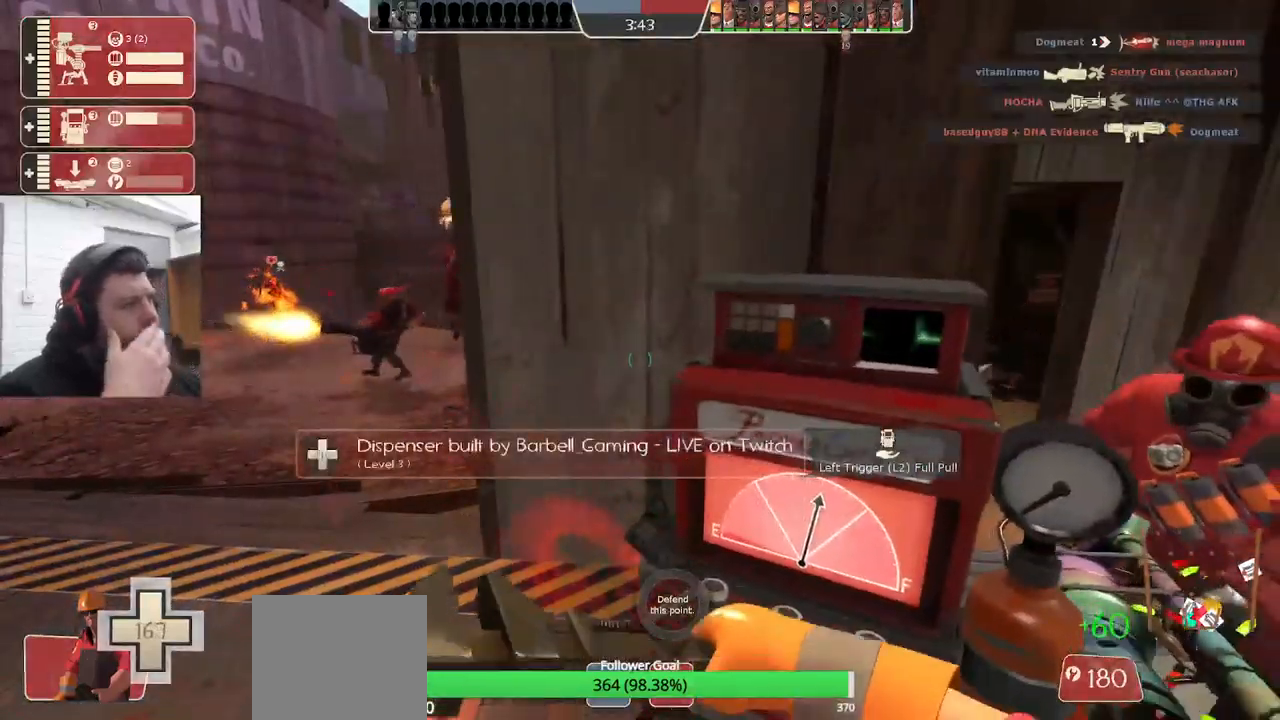
{"buttons": [], "left_stick": "center", "right_stick": "center", "events": []}
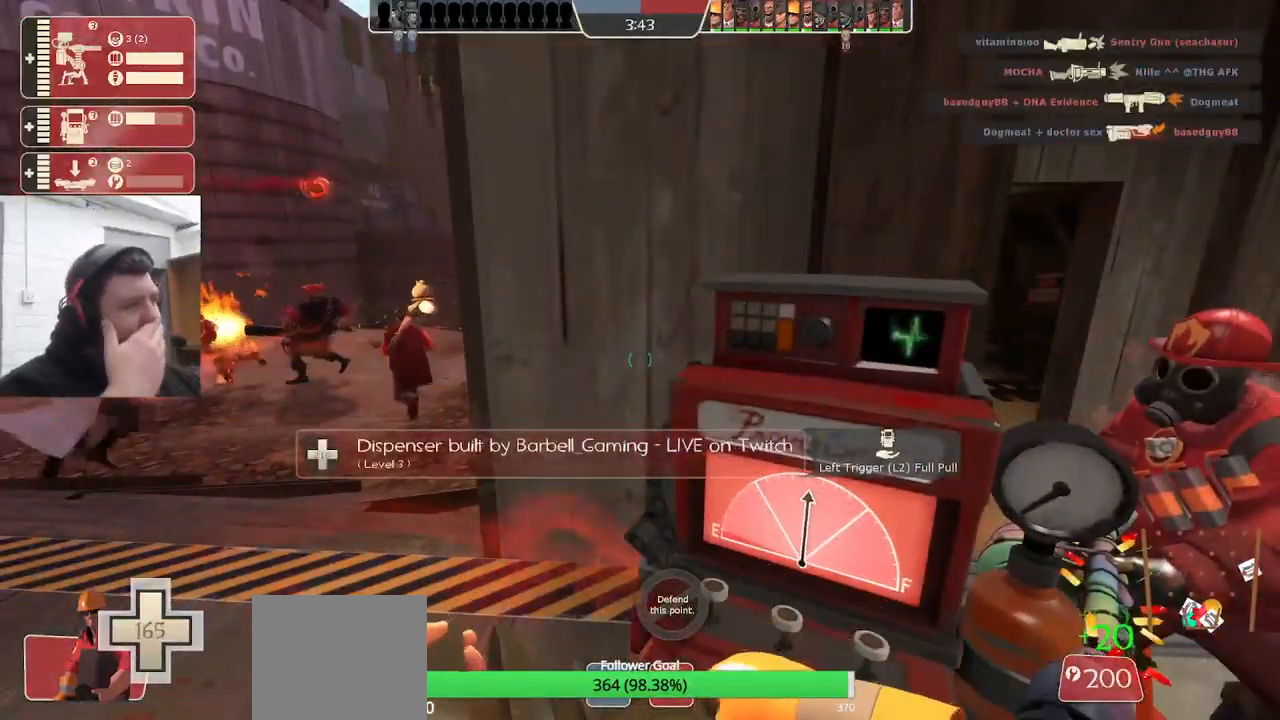
{"buttons": [], "left_stick": "center", "right_stick": "center", "events": []}
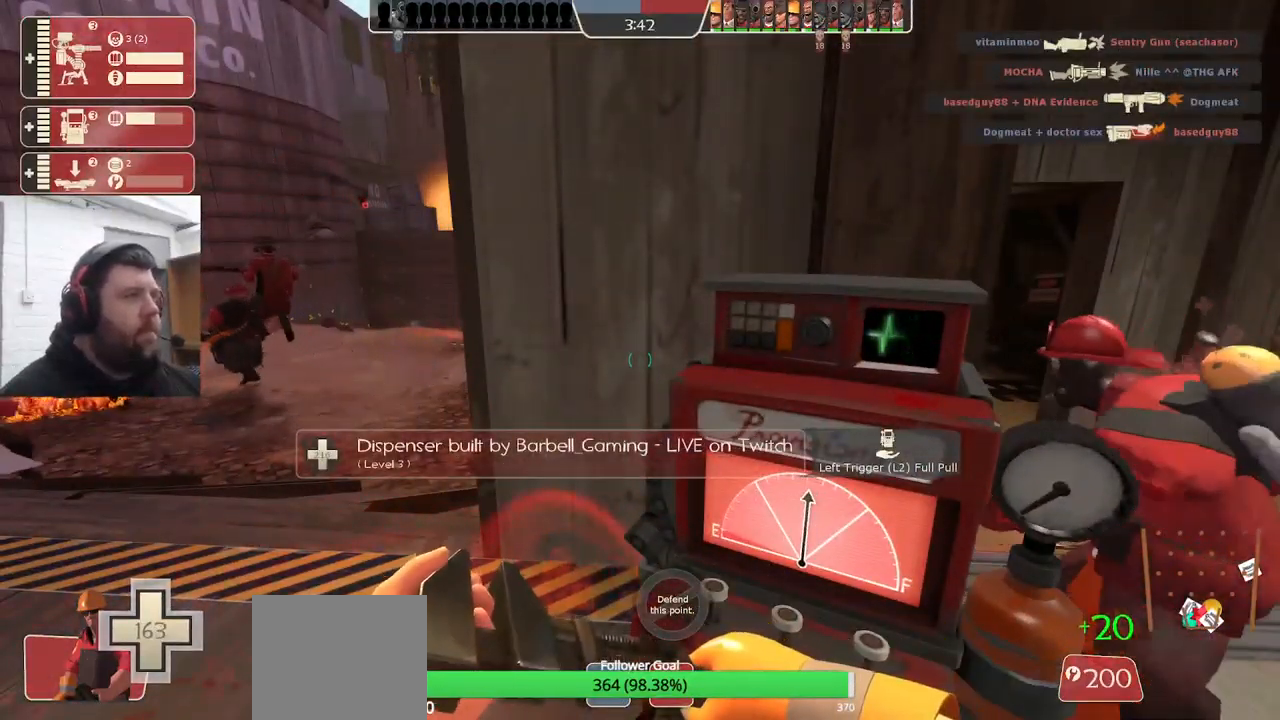
{"buttons": [], "left_stick": "down-right", "right_stick": "center", "events": [[250, "left_stick", "down-right"], [267, "right_stick", "right"], [450, "right_stick", "center"]]}